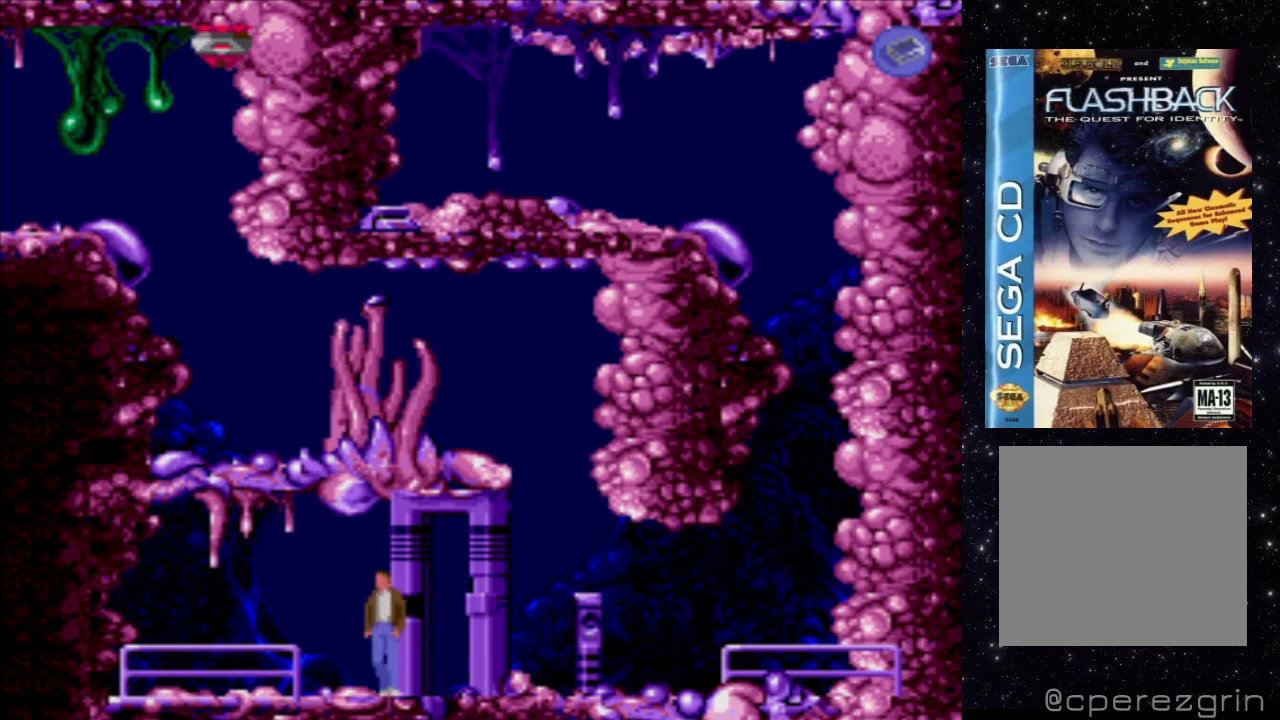
Gameplay with a controller (Xbox layout); each line is a JSON object with the inputs held at the frame after it. "events" lists button and stick changes between this image and that frame as [ms after this image, input, new state], when the widget could be followed in between. Not read: L3 R3 left_stick right_stick.
{"buttons": ["DPAD_RIGHT"], "events": []}
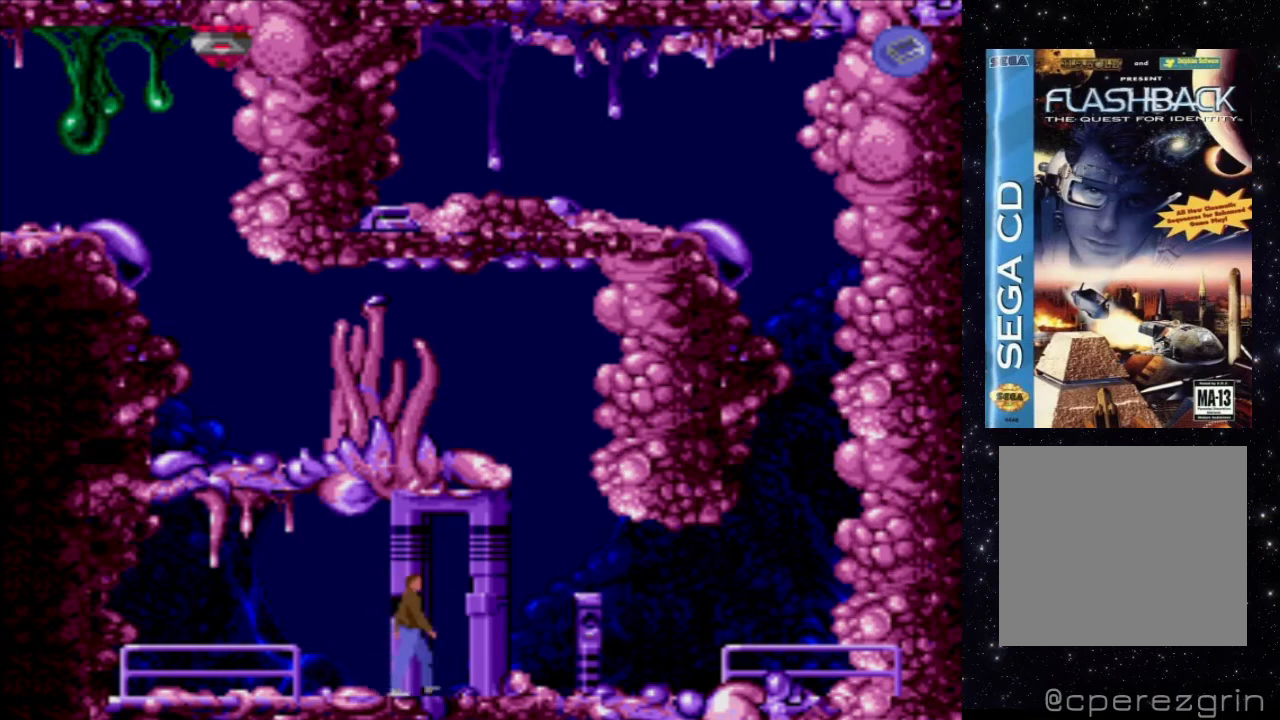
{"buttons": [], "events": [[320, "DPAD_RIGHT", "up"]]}
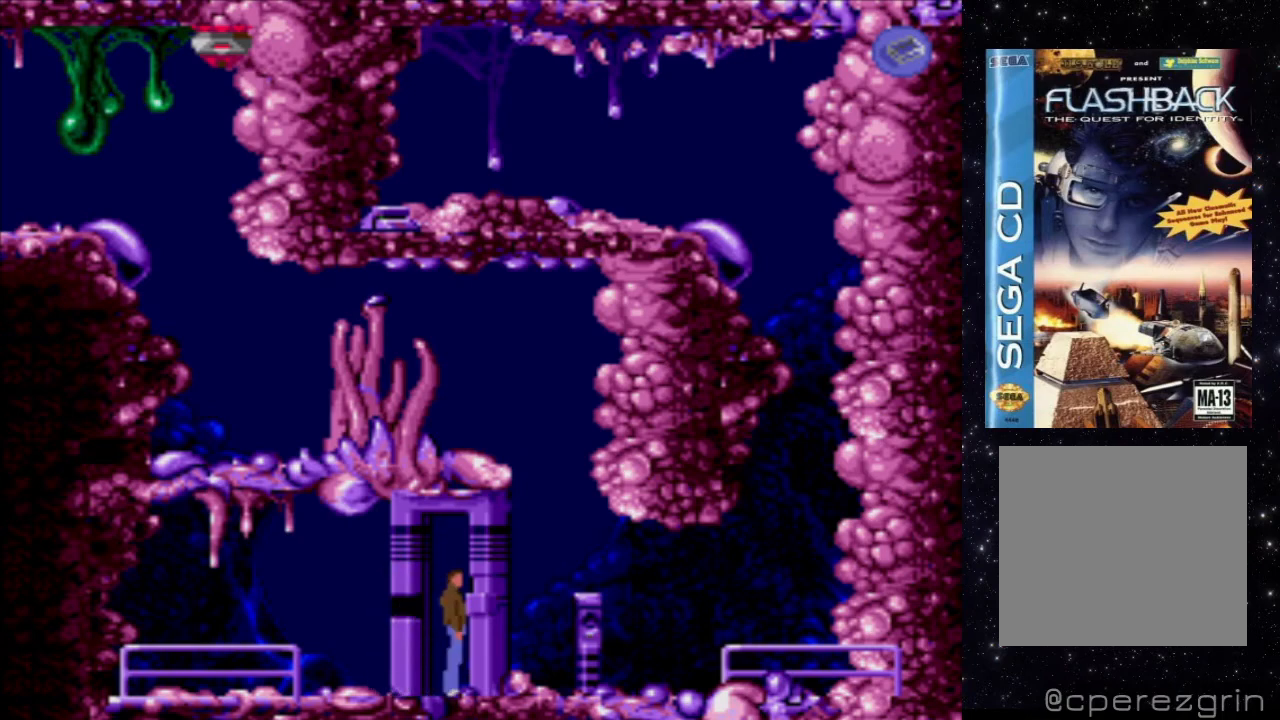
{"buttons": [], "events": [[180, "DPAD_LEFT", "down"], [300, "DPAD_LEFT", "up"]]}
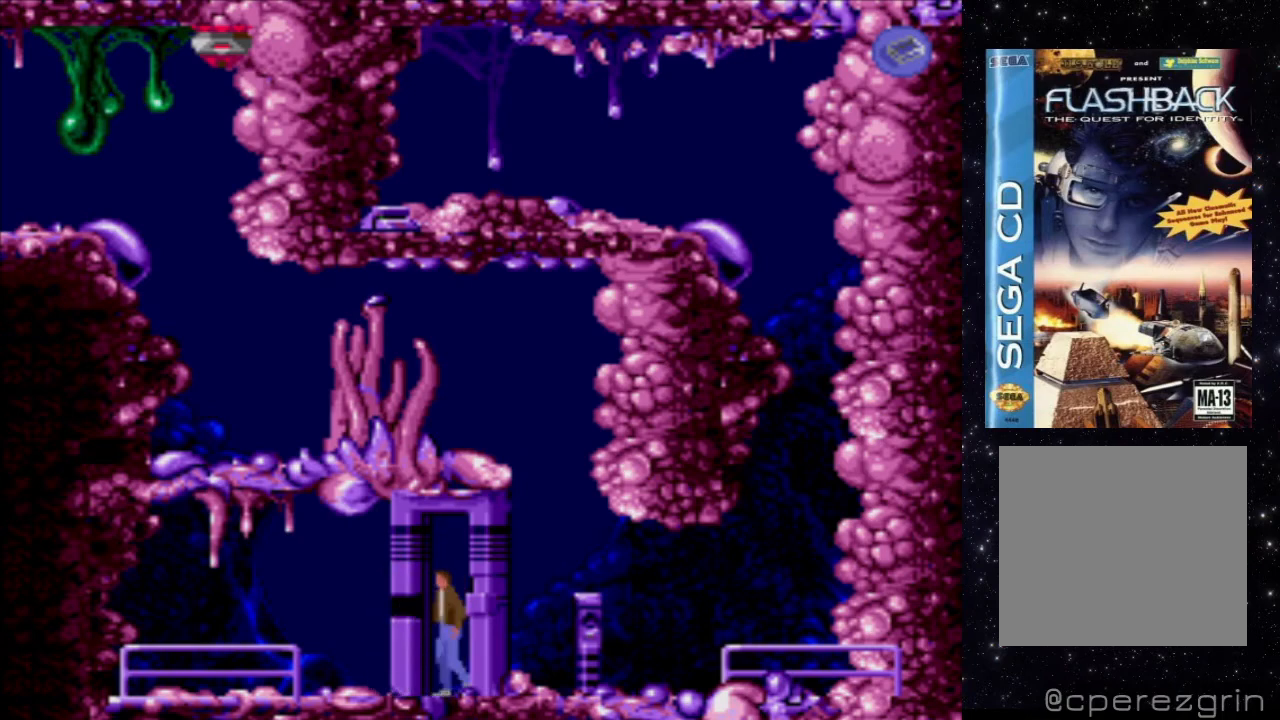
{"buttons": ["DPAD_UP"], "events": [[60, "DPAD_UP", "down"]]}
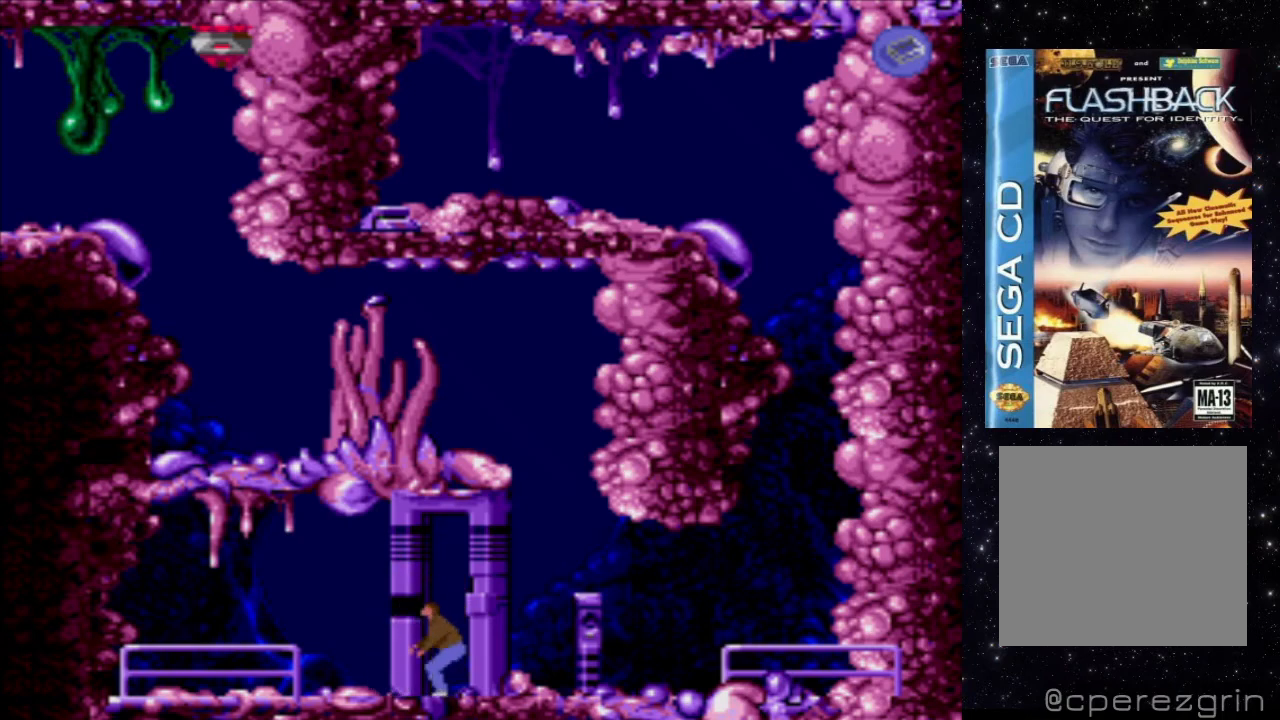
{"buttons": ["DPAD_UP"], "events": []}
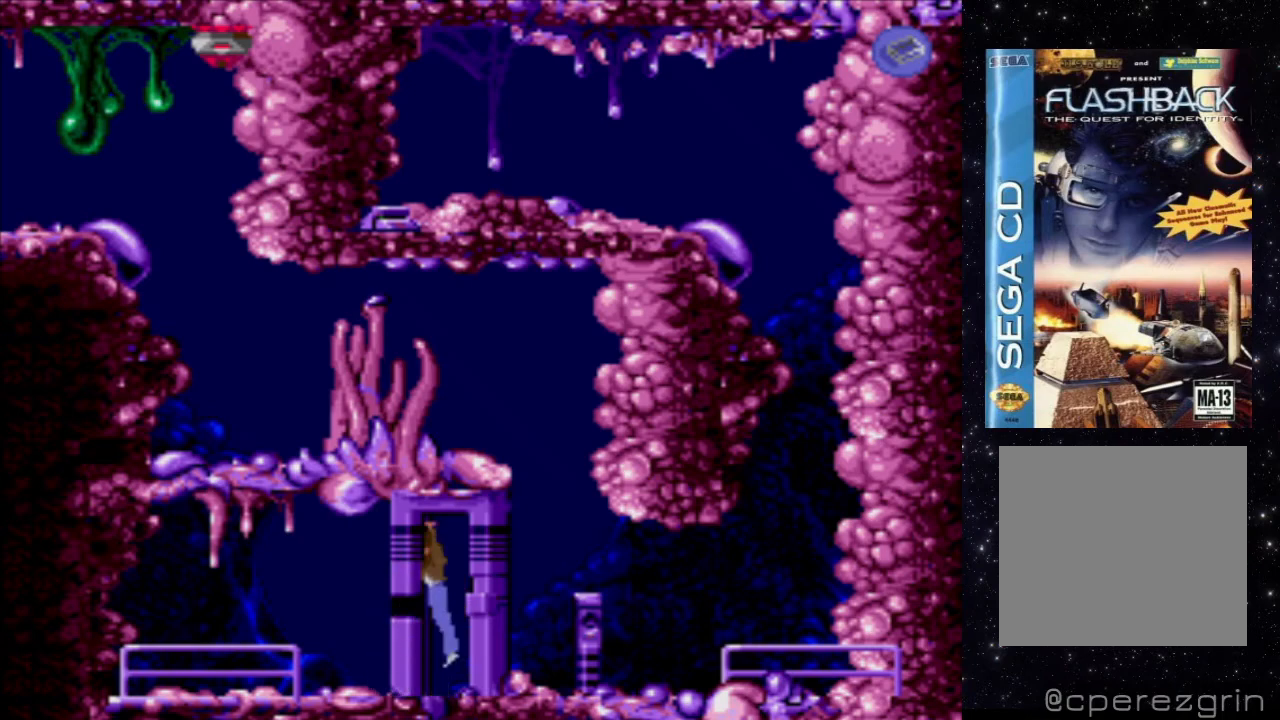
{"buttons": ["DPAD_UP"], "events": []}
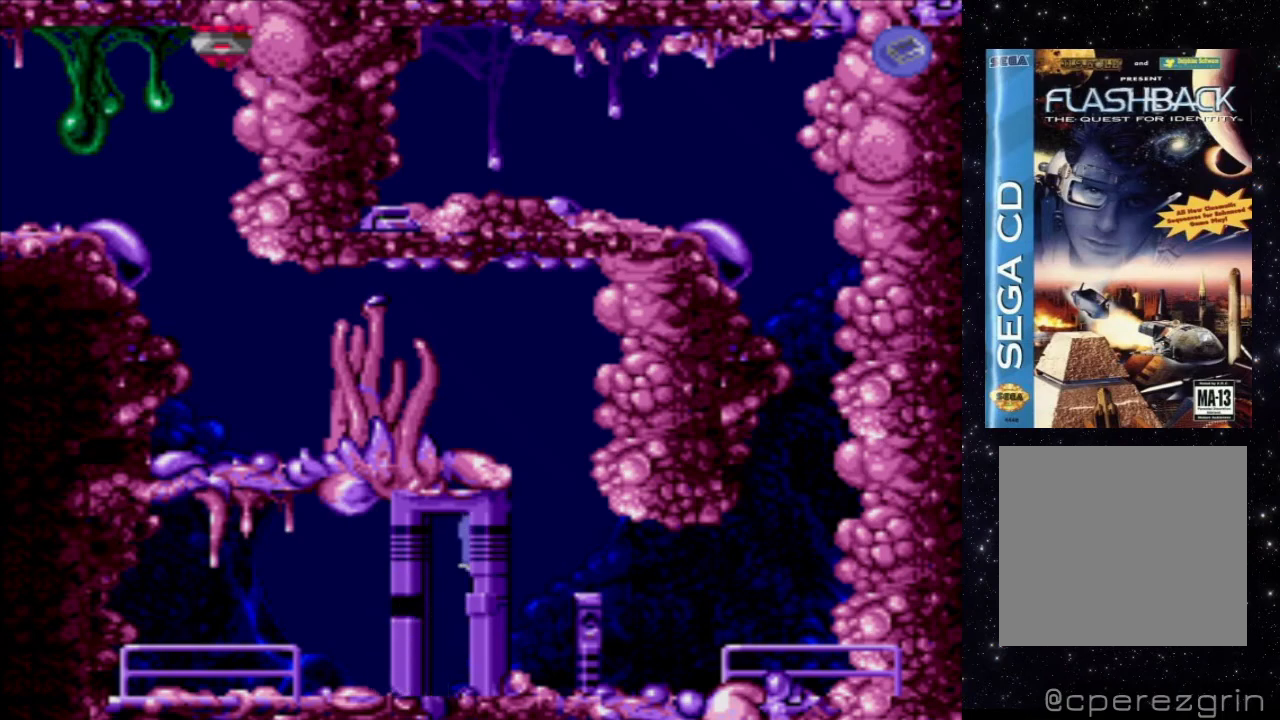
{"buttons": ["X"], "events": [[160, "DPAD_UP", "up"], [480, "X", "down"]]}
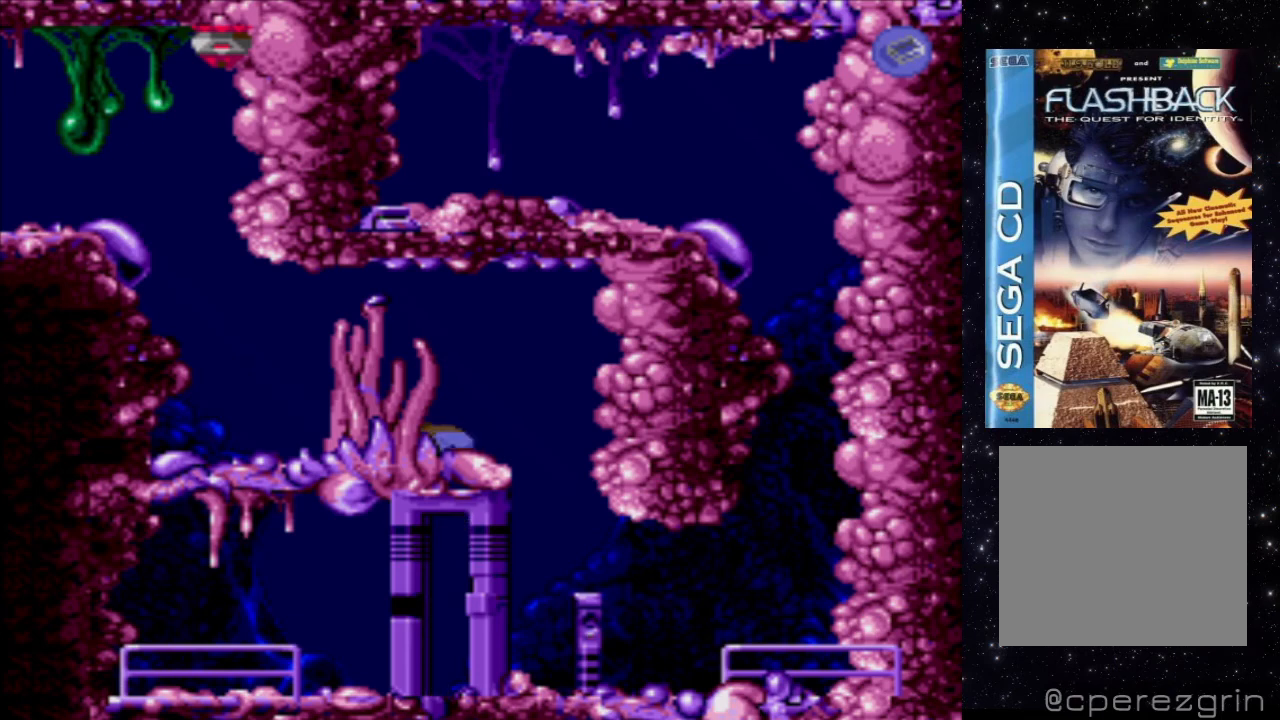
{"buttons": ["X"], "events": []}
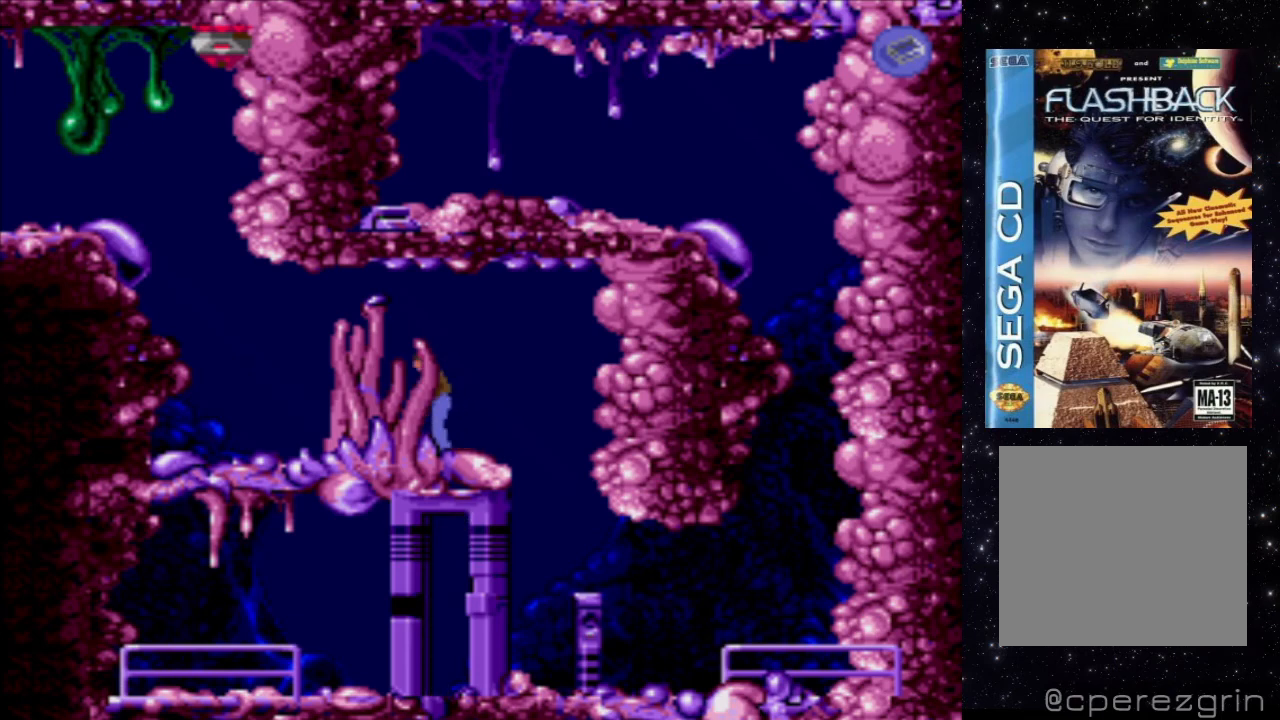
{"buttons": ["X", "DPAD_LEFT"], "events": [[120, "DPAD_LEFT", "down"]]}
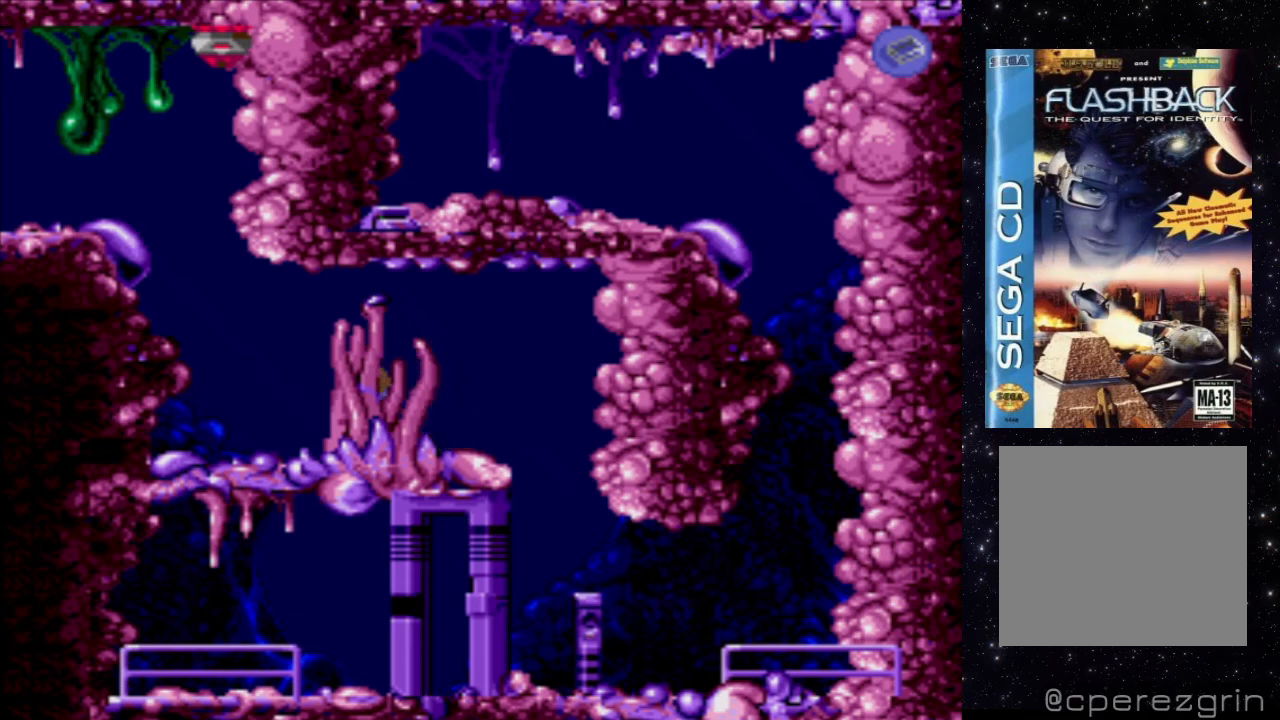
{"buttons": ["DPAD_LEFT"], "events": [[420, "X", "up"]]}
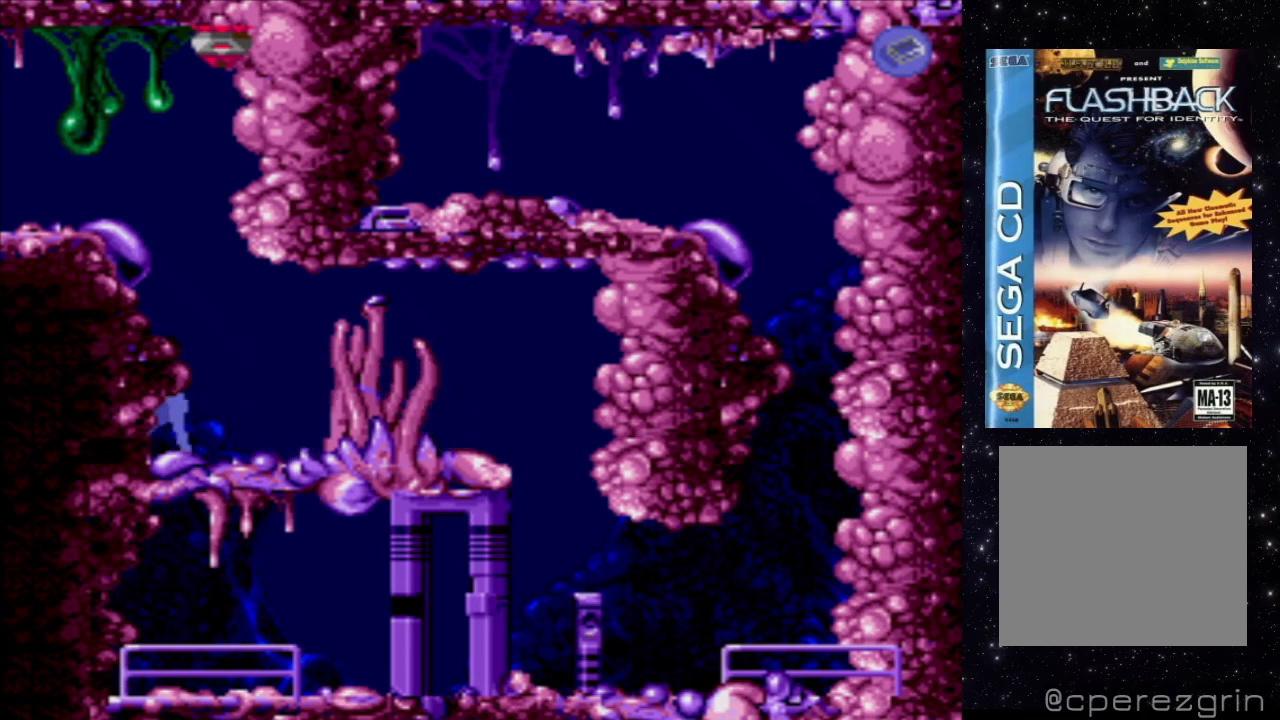
{"buttons": ["DPAD_LEFT"], "events": [[80, "DPAD_LEFT", "up"], [500, "DPAD_LEFT", "down"]]}
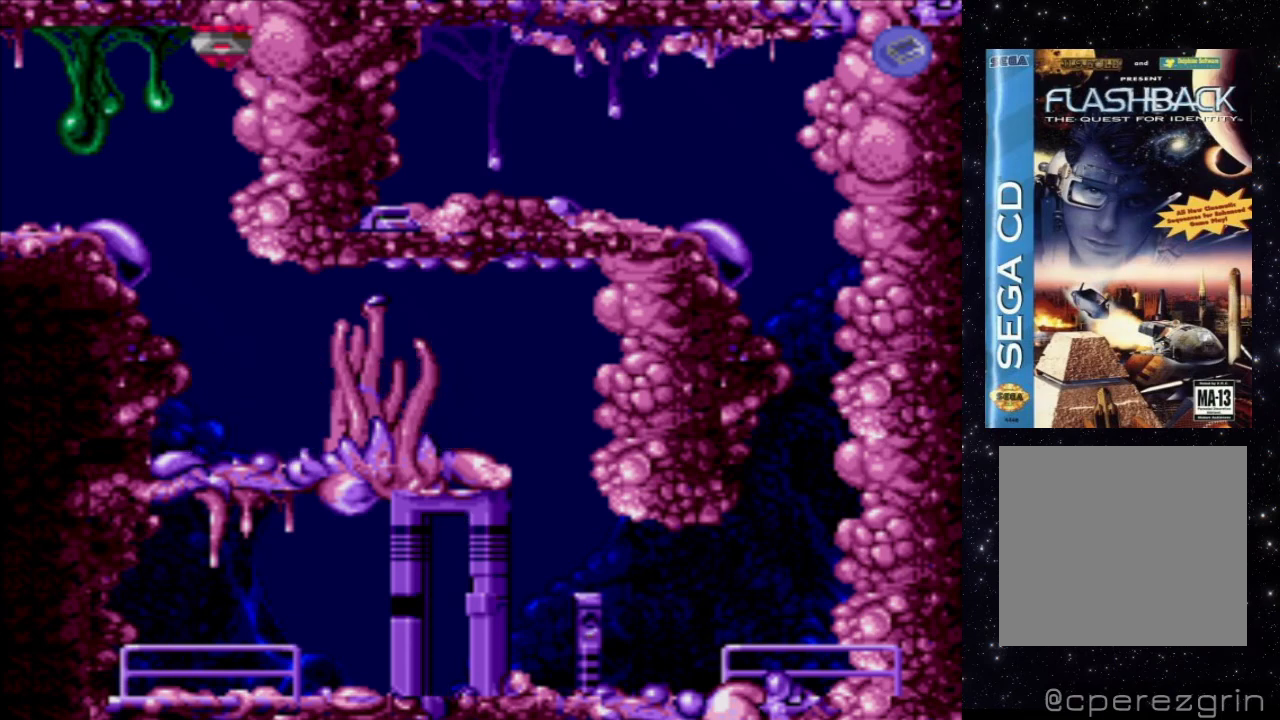
{"buttons": [], "events": [[380, "DPAD_LEFT", "up"]]}
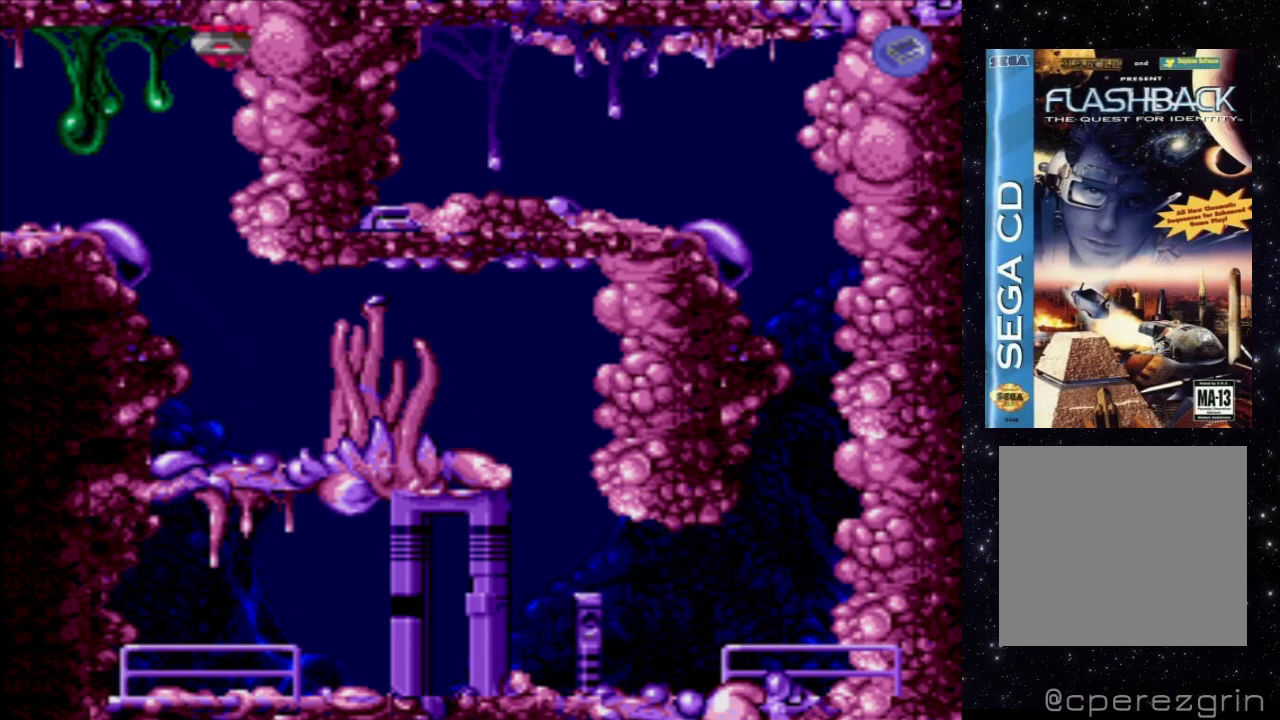
{"buttons": ["DPAD_UP"], "events": [[60, "DPAD_UP", "down"]]}
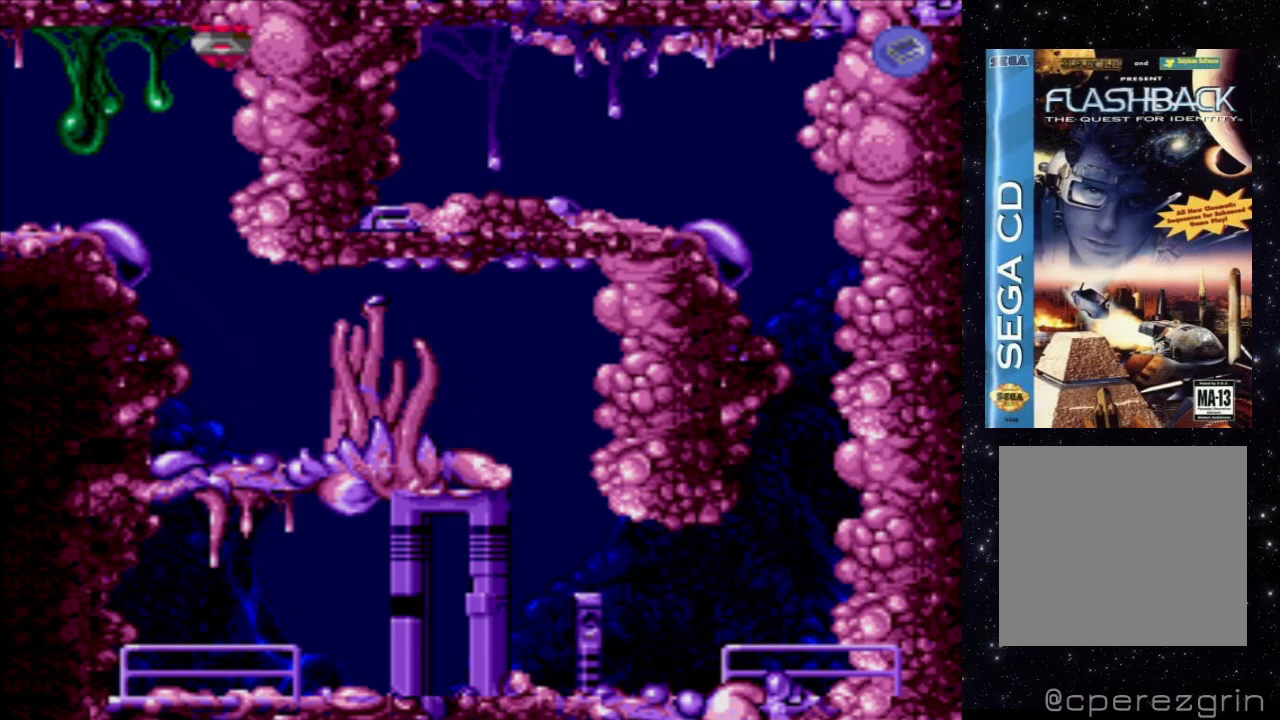
{"buttons": ["DPAD_UP", "DPAD_LEFT"], "events": [[360, "DPAD_LEFT", "down"]]}
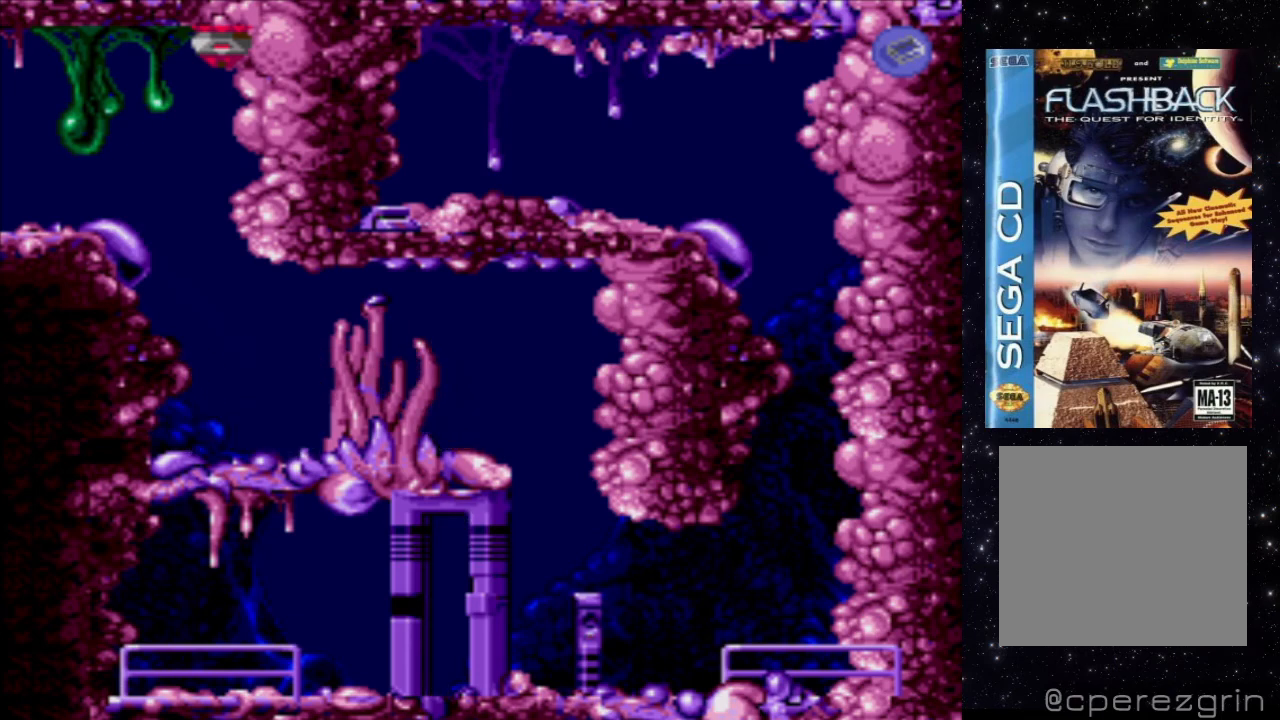
{"buttons": ["DPAD_UP", "DPAD_LEFT"], "events": []}
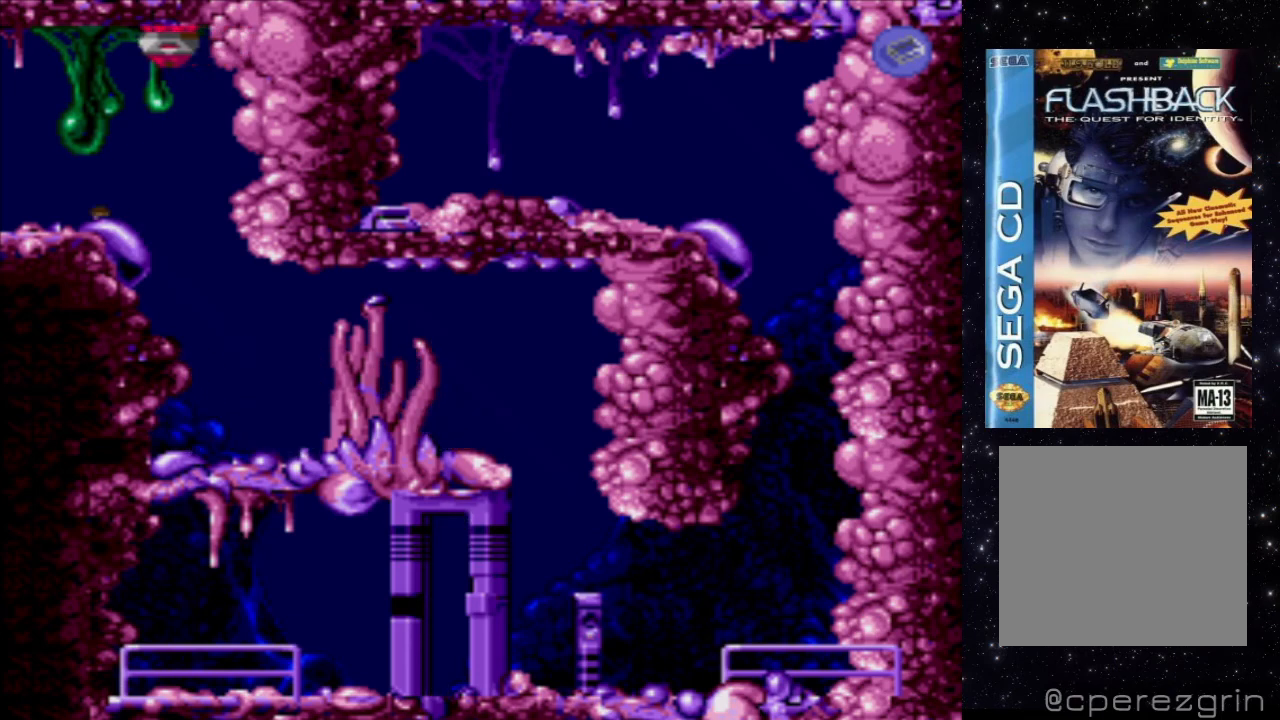
{"buttons": ["X"], "events": [[160, "DPAD_LEFT", "up"], [300, "DPAD_UP", "up"], [440, "X", "down"]]}
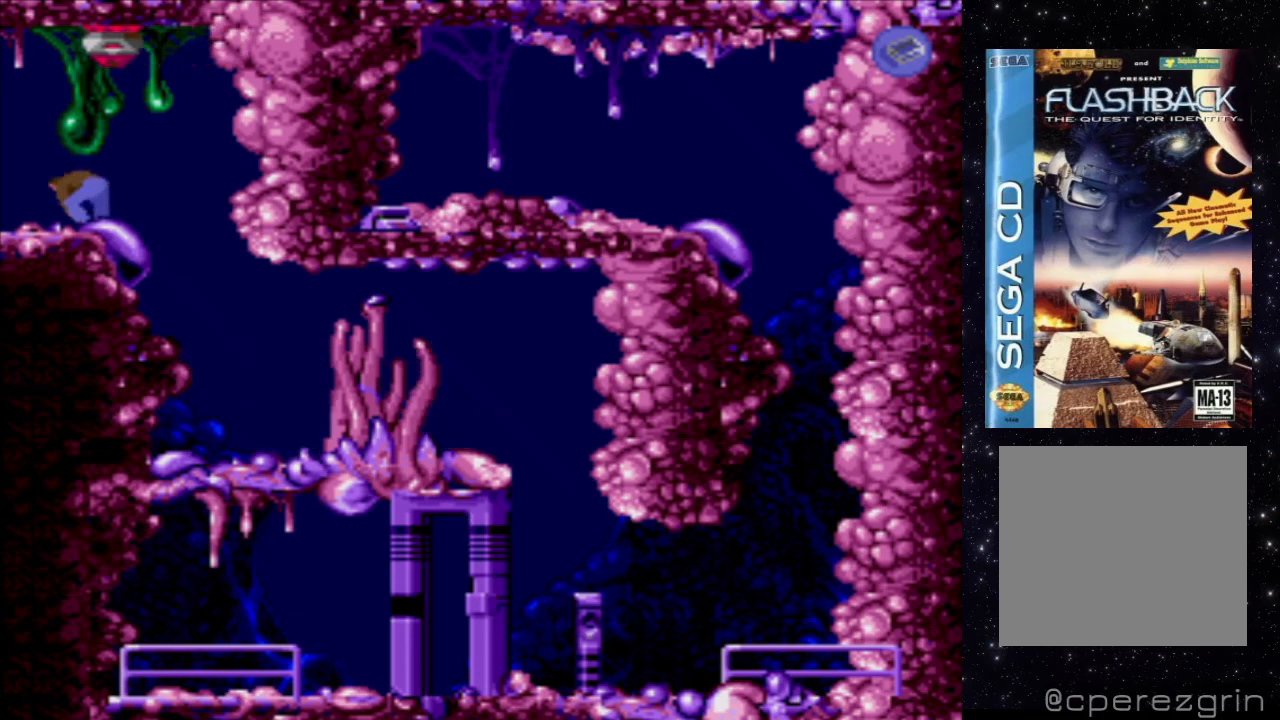
{"buttons": ["X", "DPAD_LEFT"], "events": [[200, "DPAD_LEFT", "down"]]}
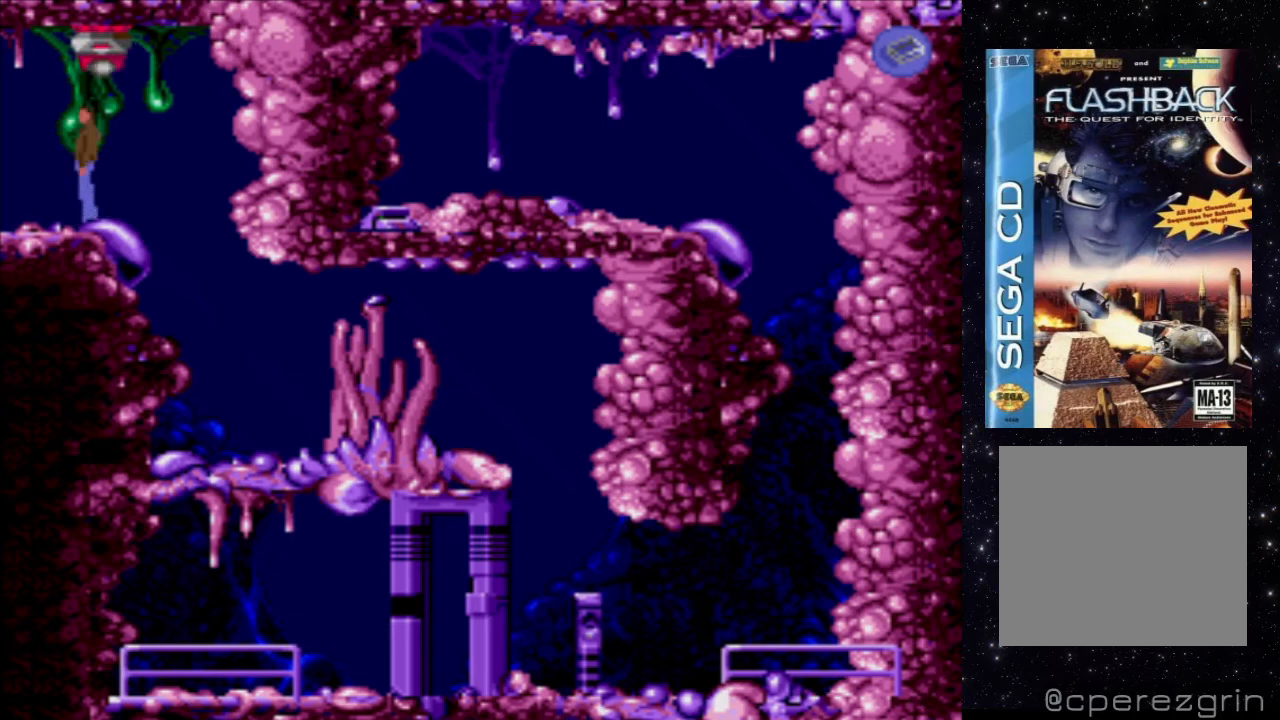
{"buttons": ["X", "DPAD_LEFT"], "events": []}
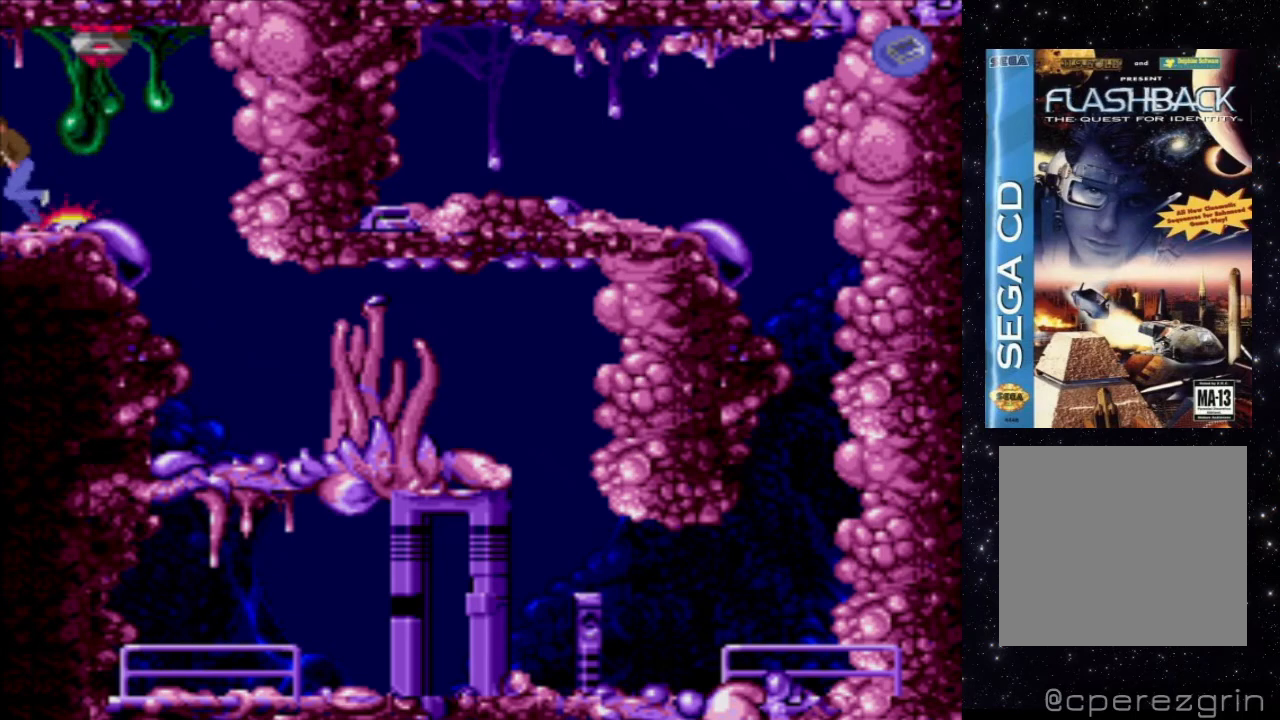
{"buttons": [], "events": [[220, "X", "up"], [240, "DPAD_LEFT", "up"]]}